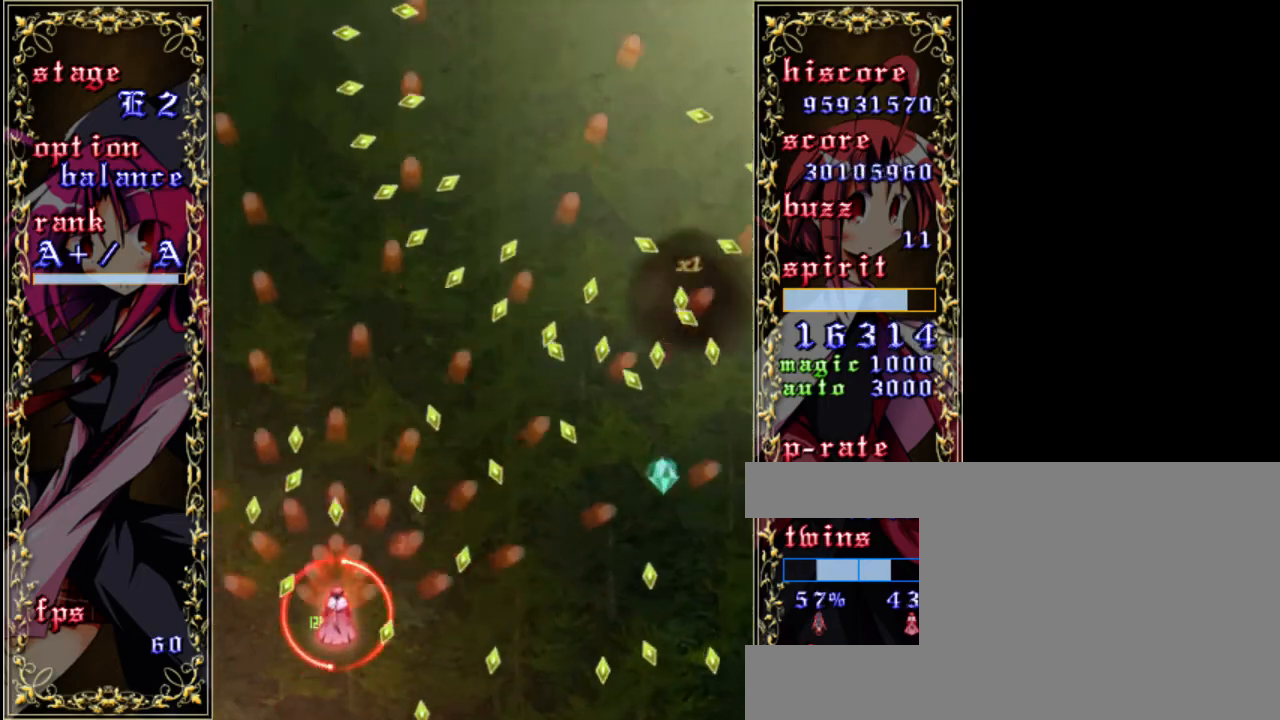
Gameplay with keyboard; each line is a JSON object with the keys held at the frame after it. "events" lists presses ("down") and releases ("up") of "a", "c", "d", "down", "left", "right", "s", "shift", "up", "x" and "z" between this image and that frame as [ms after this image, input, new state], when the widget could be followed in between. No other keys are recorded. Mouse input is not recorded.
{"keys": ["z"], "events": [[83, "right", "down"], [250, "right", "up"]]}
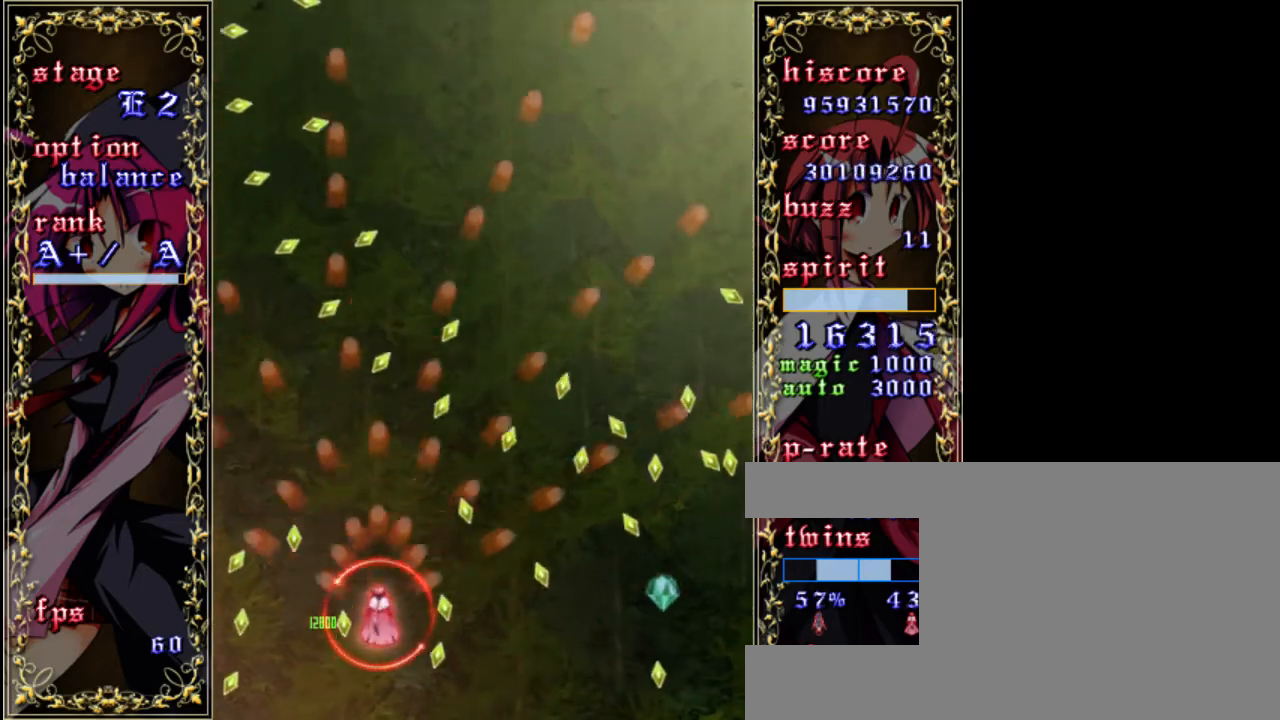
{"keys": ["z"], "events": []}
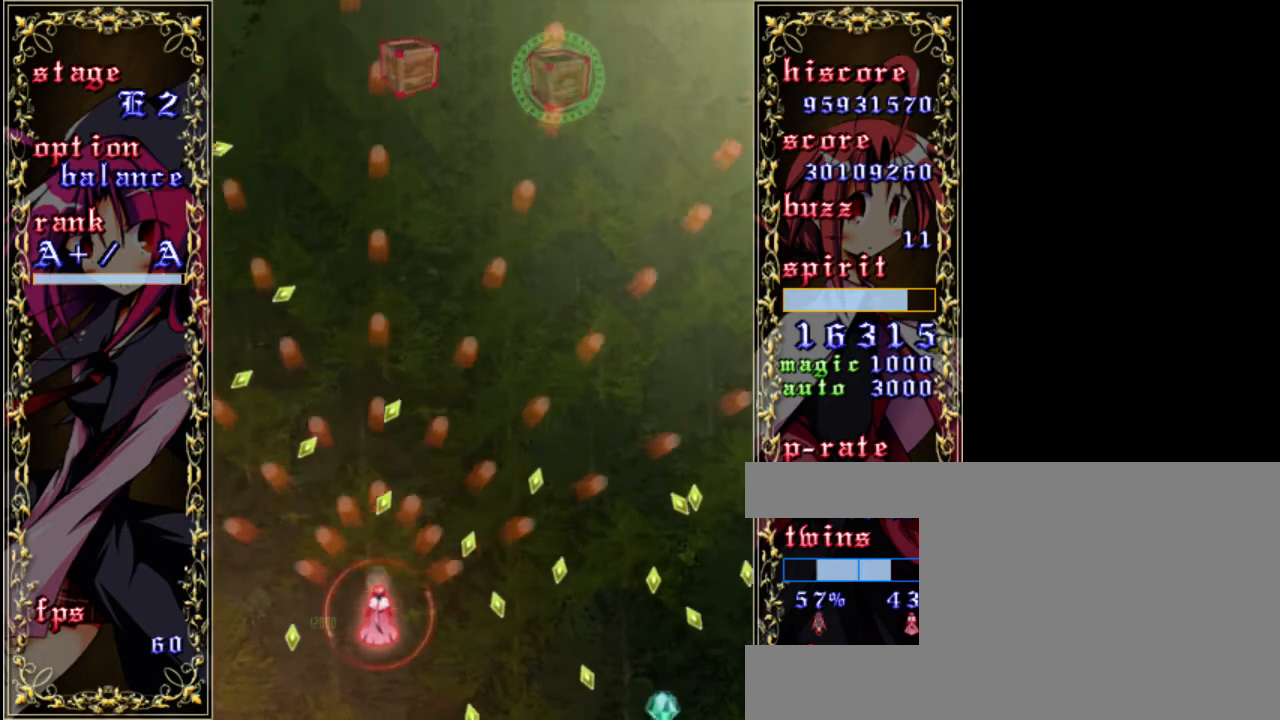
{"keys": ["a", "z"], "events": [[417, "a", "down"]]}
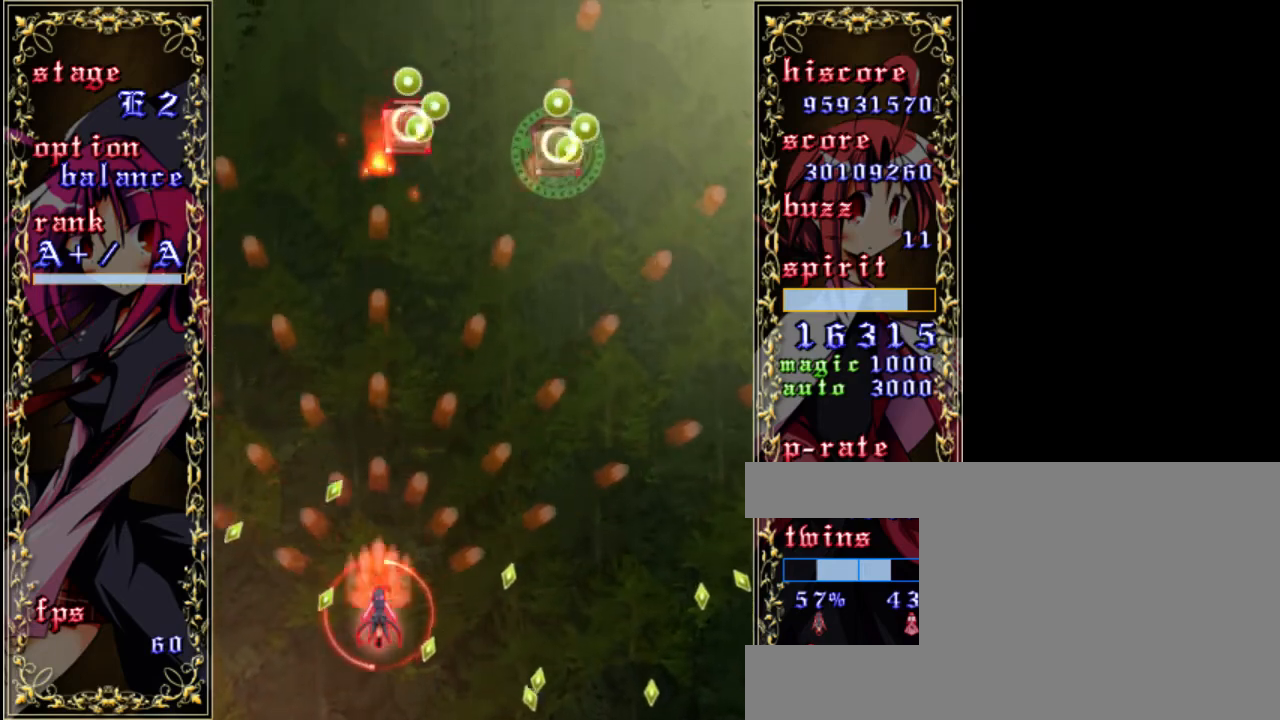
{"keys": ["z"], "events": [[50, "a", "up"], [183, "right", "down"], [283, "right", "up"]]}
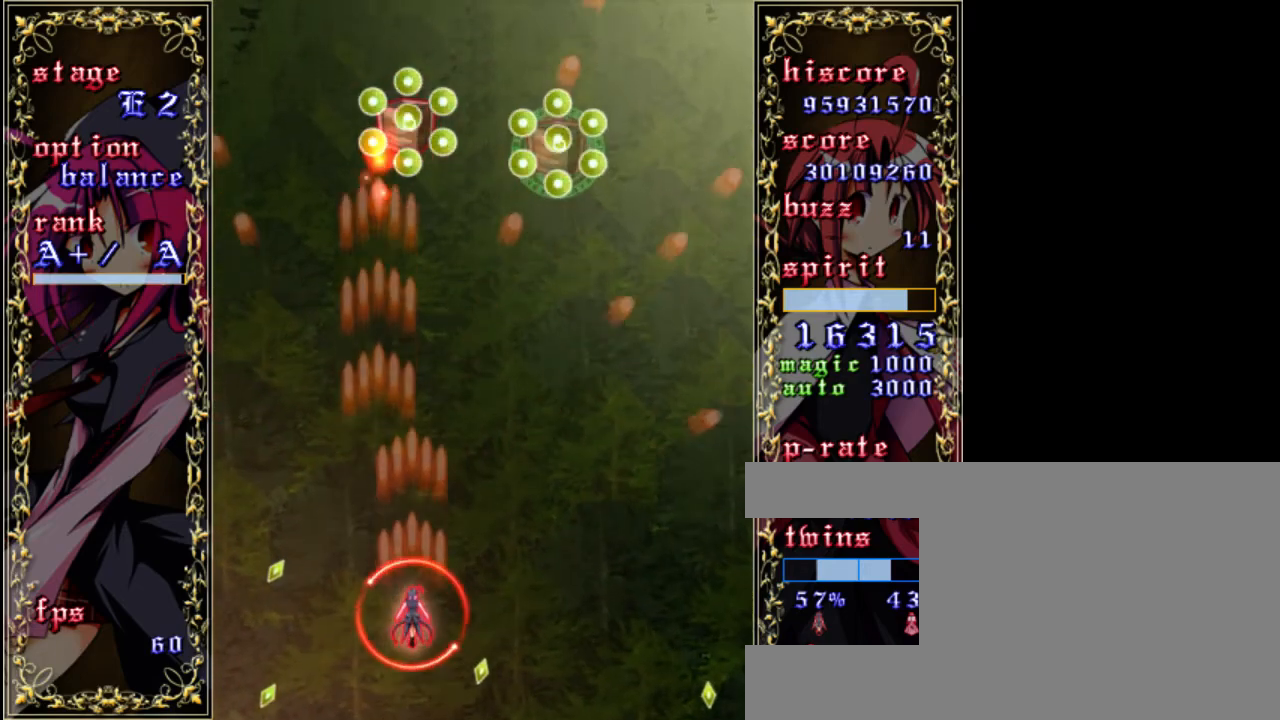
{"keys": ["z"], "events": []}
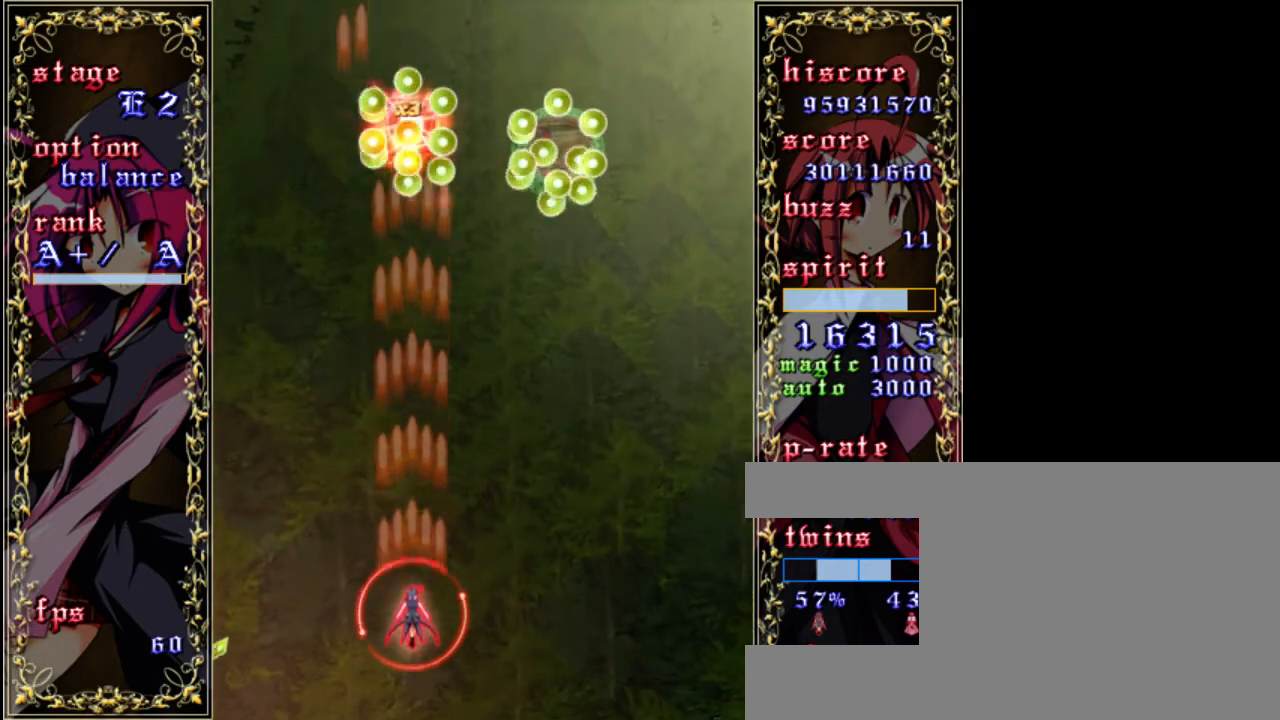
{"keys": ["right", "z"], "events": [[50, "a", "down"], [183, "a", "up"], [450, "right", "down"]]}
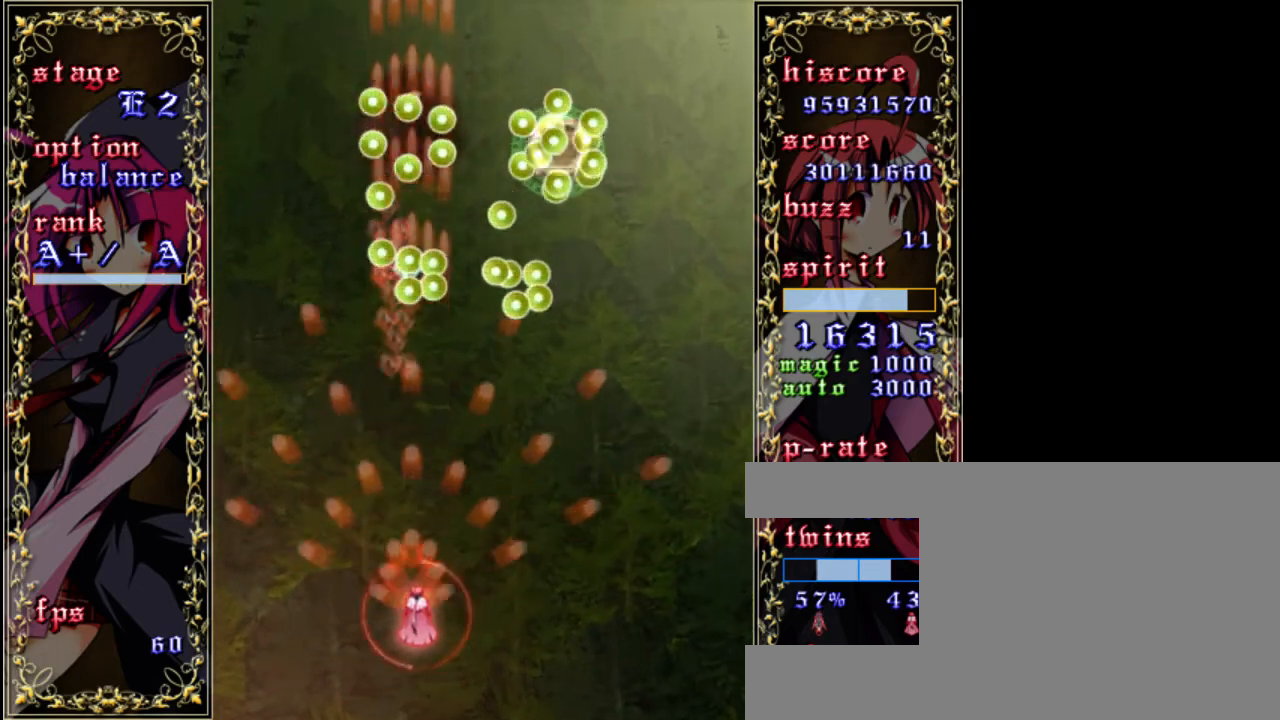
{"keys": ["right", "z"], "events": [[17, "right", "up"], [383, "right", "down"]]}
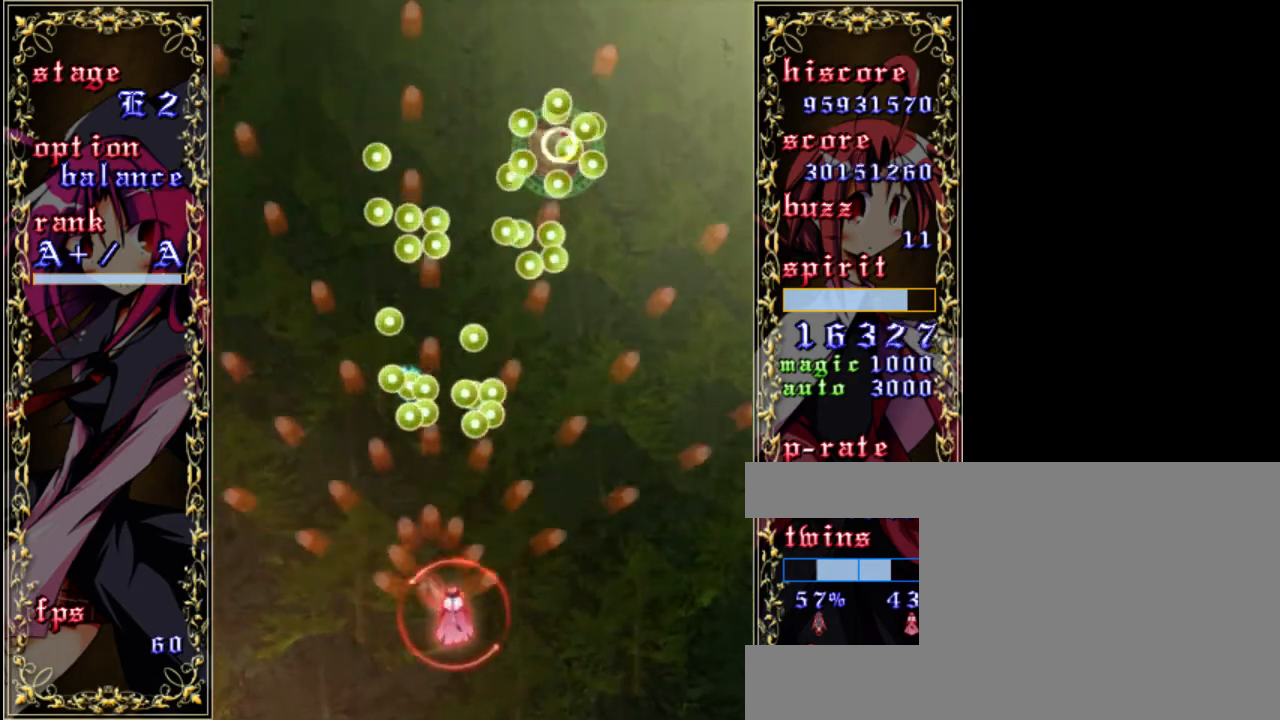
{"keys": ["z"], "events": [[117, "right", "up"], [317, "right", "down"], [483, "right", "up"]]}
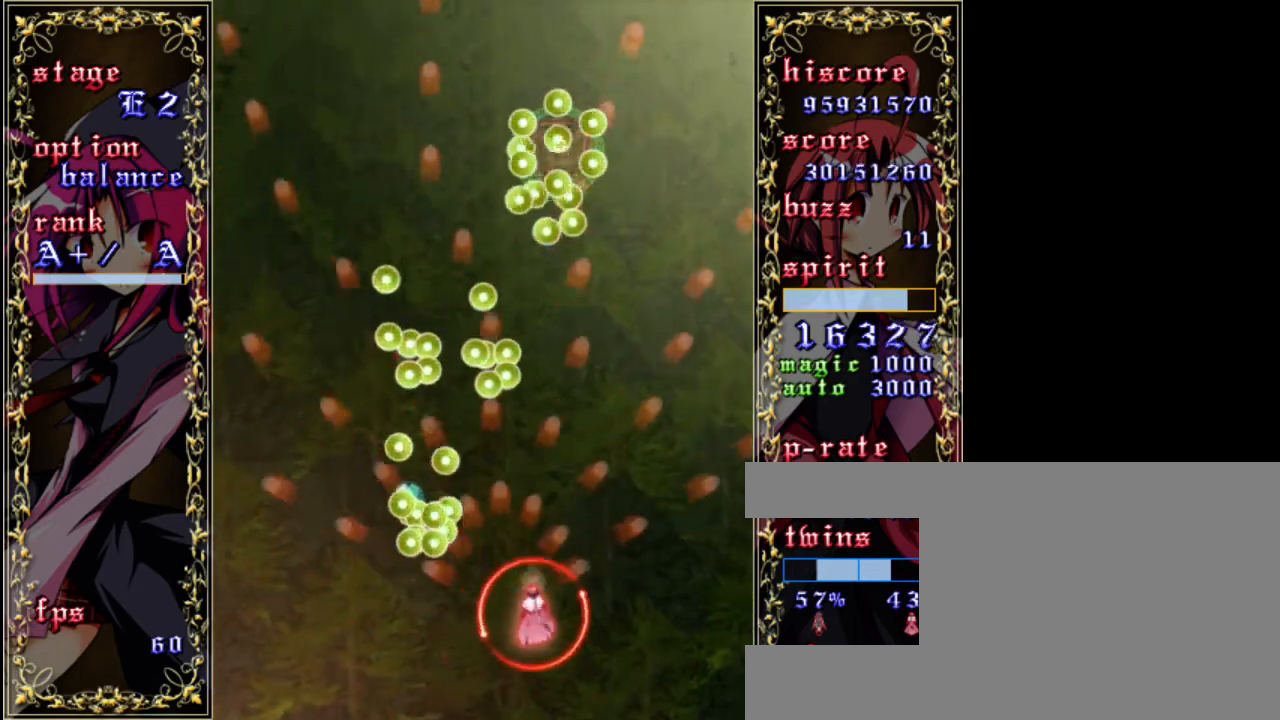
{"keys": ["z"], "events": [[233, "right", "down"], [383, "right", "up"]]}
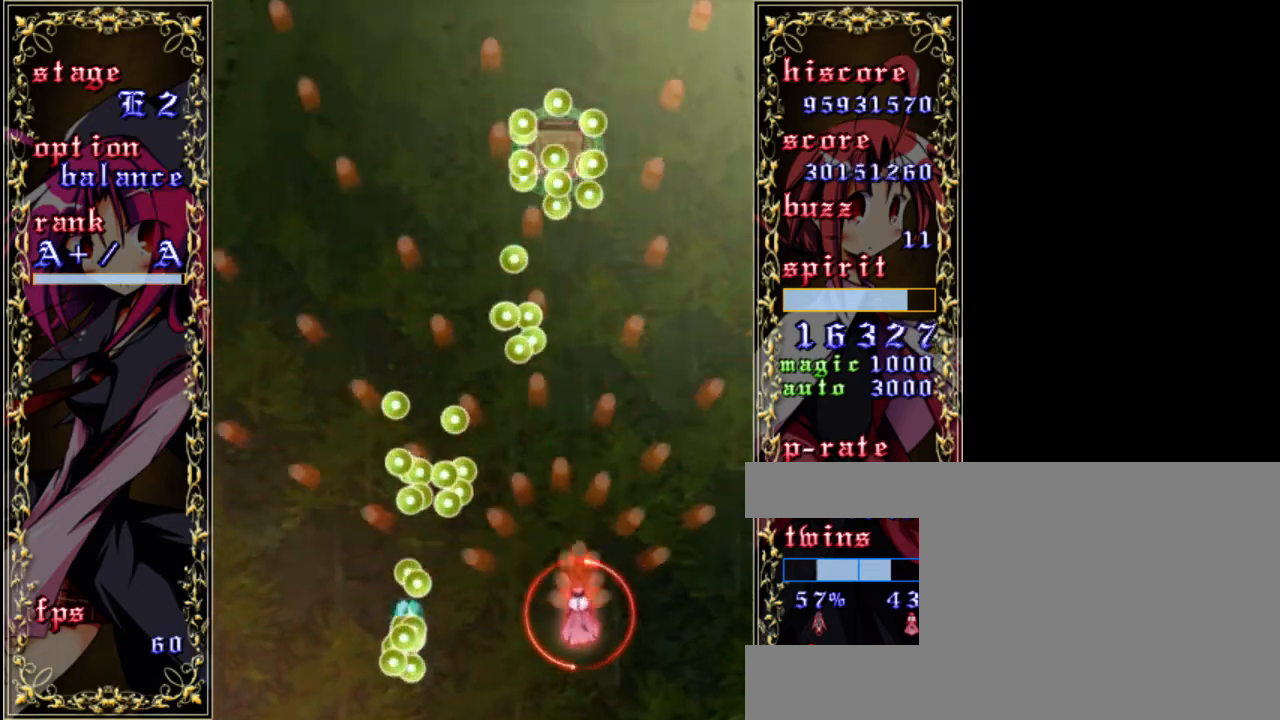
{"keys": ["z"], "events": []}
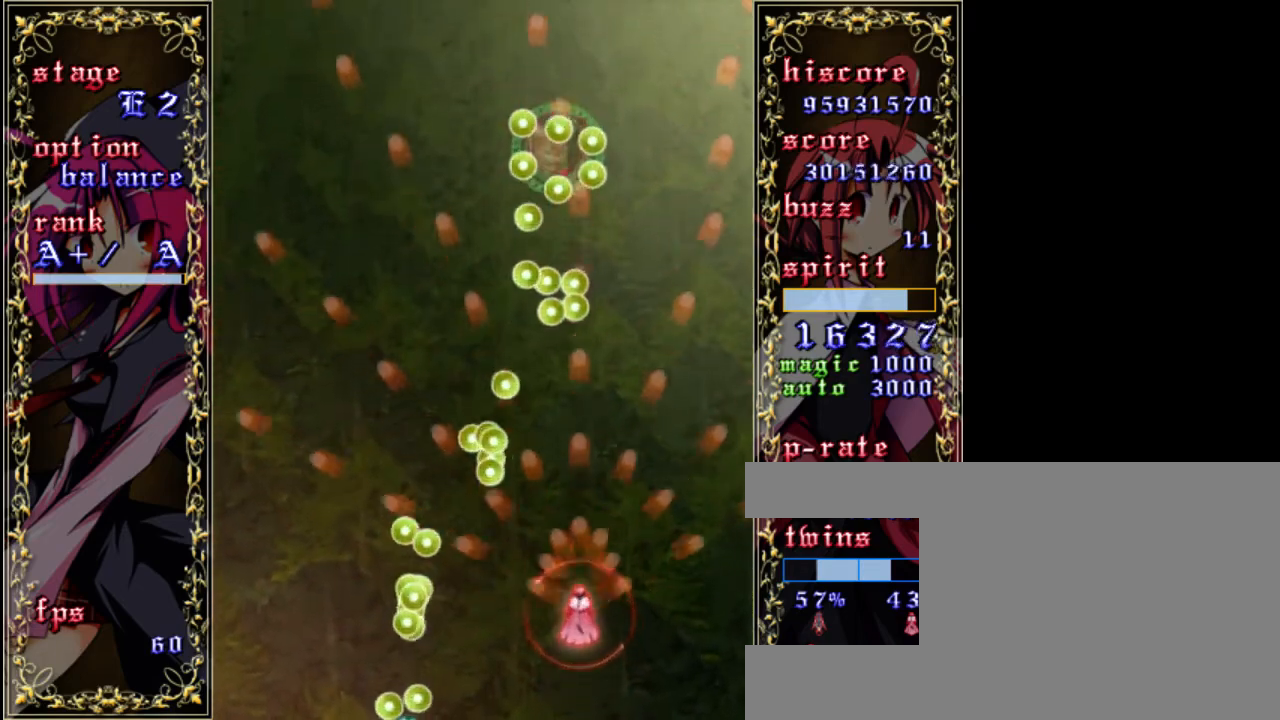
{"keys": ["z"], "events": []}
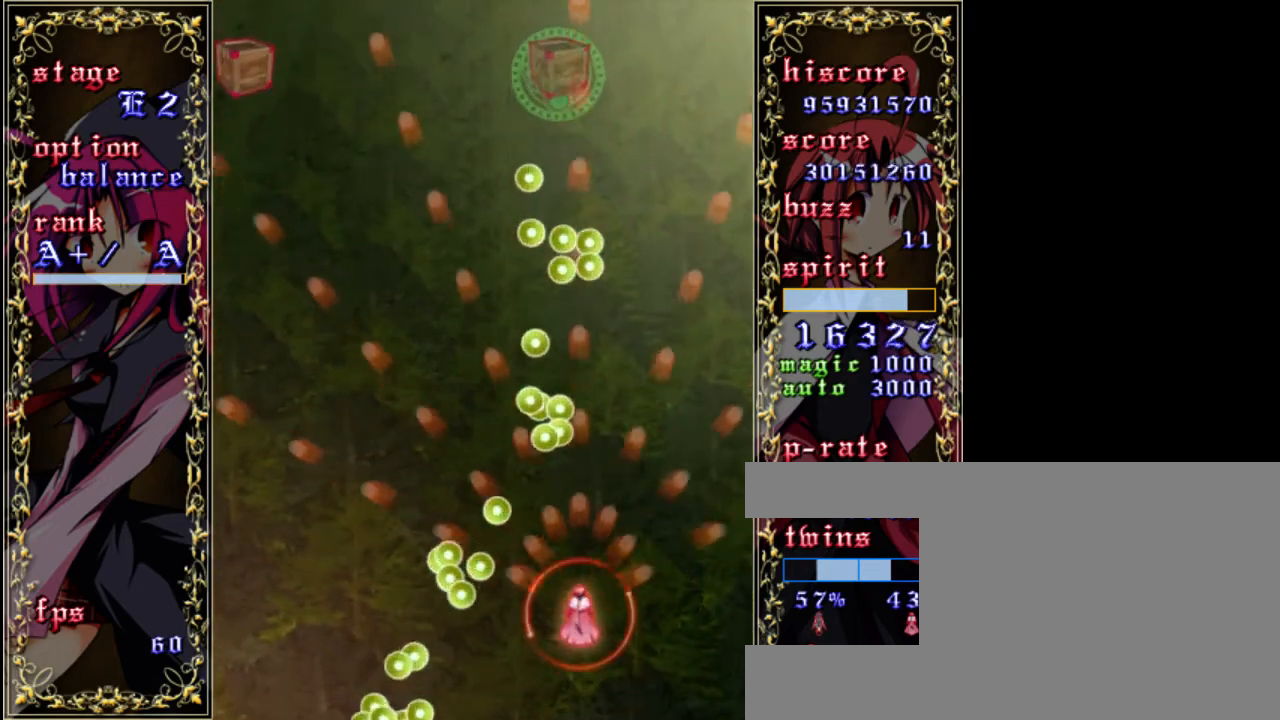
{"keys": ["left", "z"], "events": [[233, "left", "down"]]}
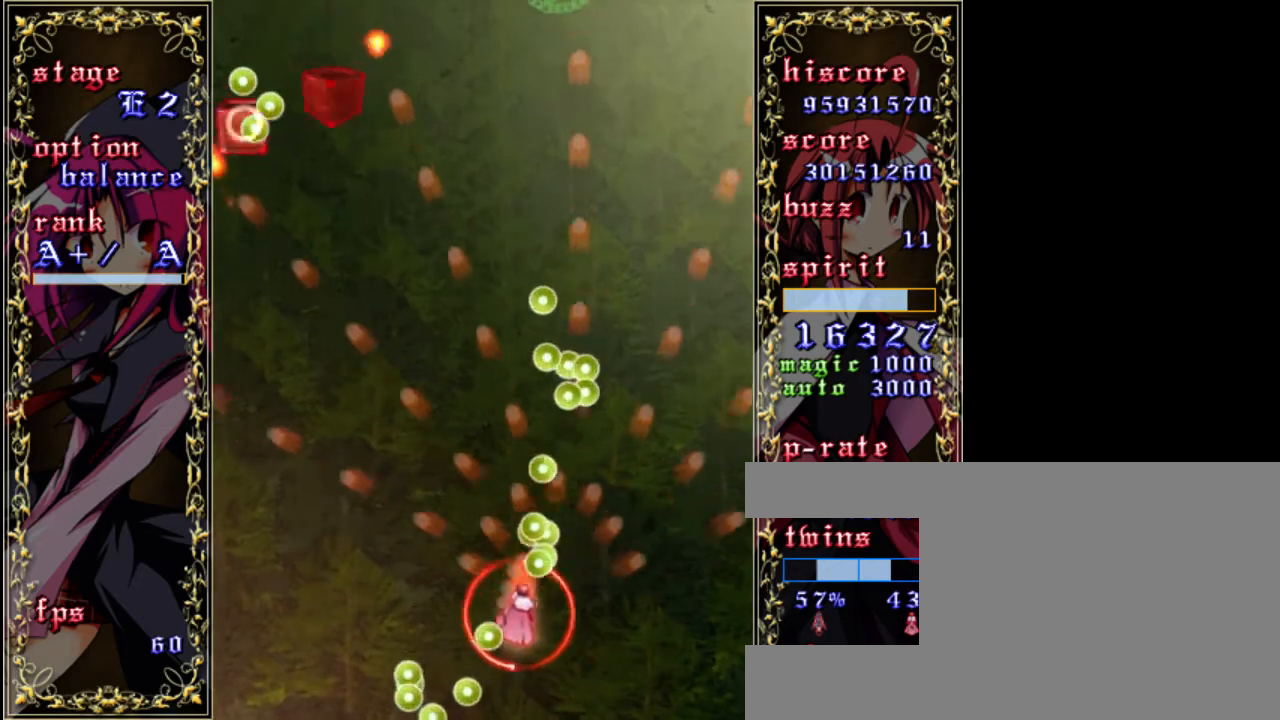
{"keys": ["a", "left", "up", "z"], "events": [[467, "a", "down"], [500, "up", "down"]]}
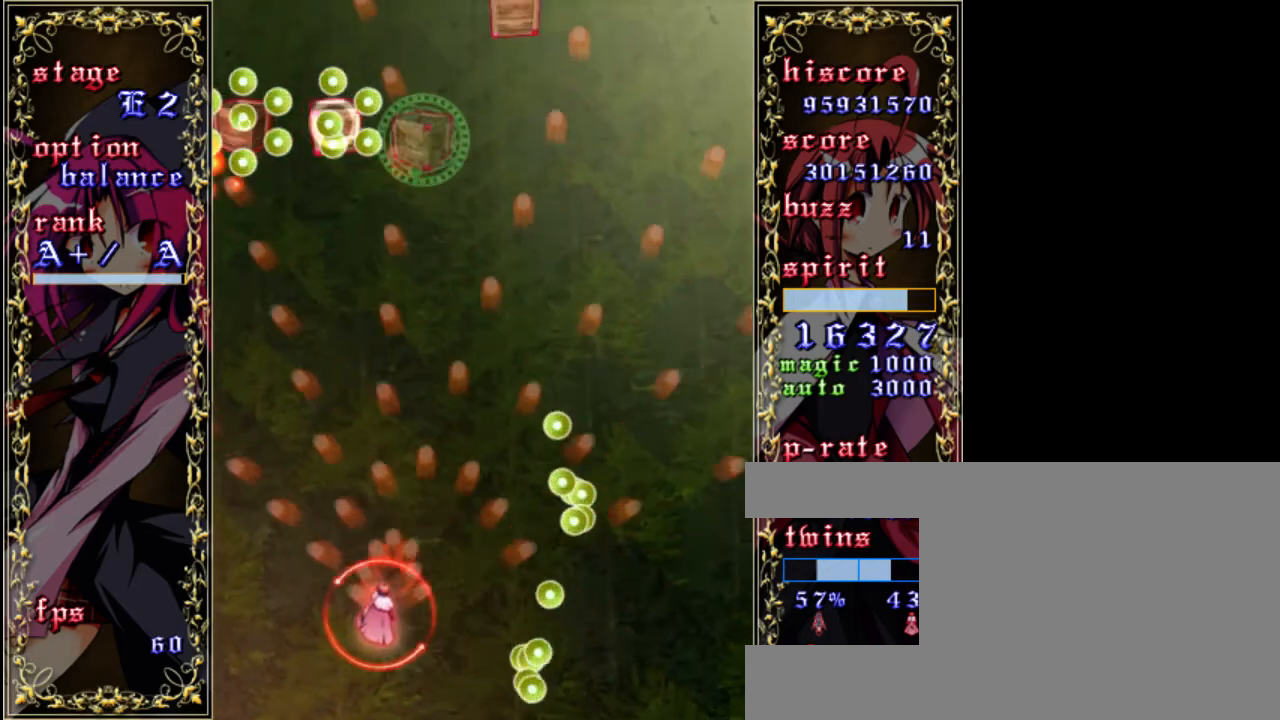
{"keys": ["up", "z"], "events": [[100, "a", "up"], [200, "up", "up"], [267, "left", "up"], [467, "up", "down"]]}
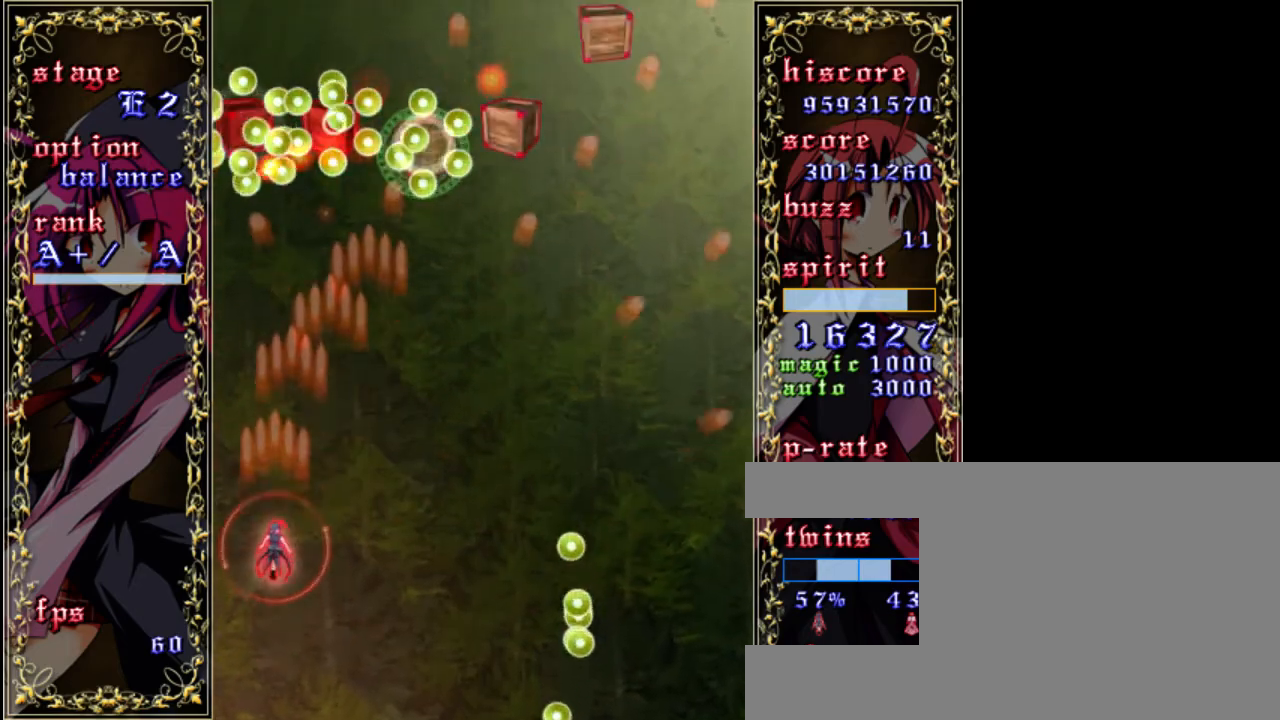
{"keys": ["right", "z"], "events": [[133, "left", "down"], [133, "up", "up"], [267, "down", "down"], [267, "left", "up"], [333, "right", "down"], [500, "down", "up"]]}
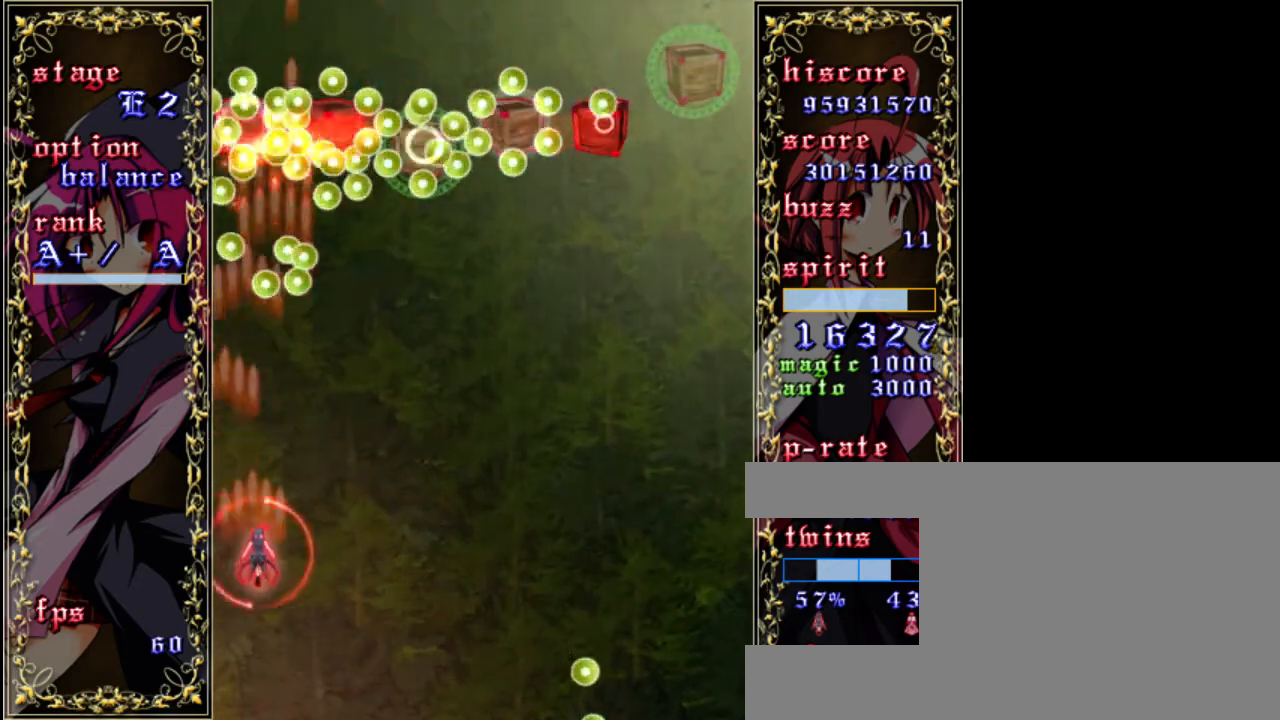
{"keys": ["down", "right", "z"], "events": [[133, "right", "up"], [333, "down", "down"], [400, "right", "down"]]}
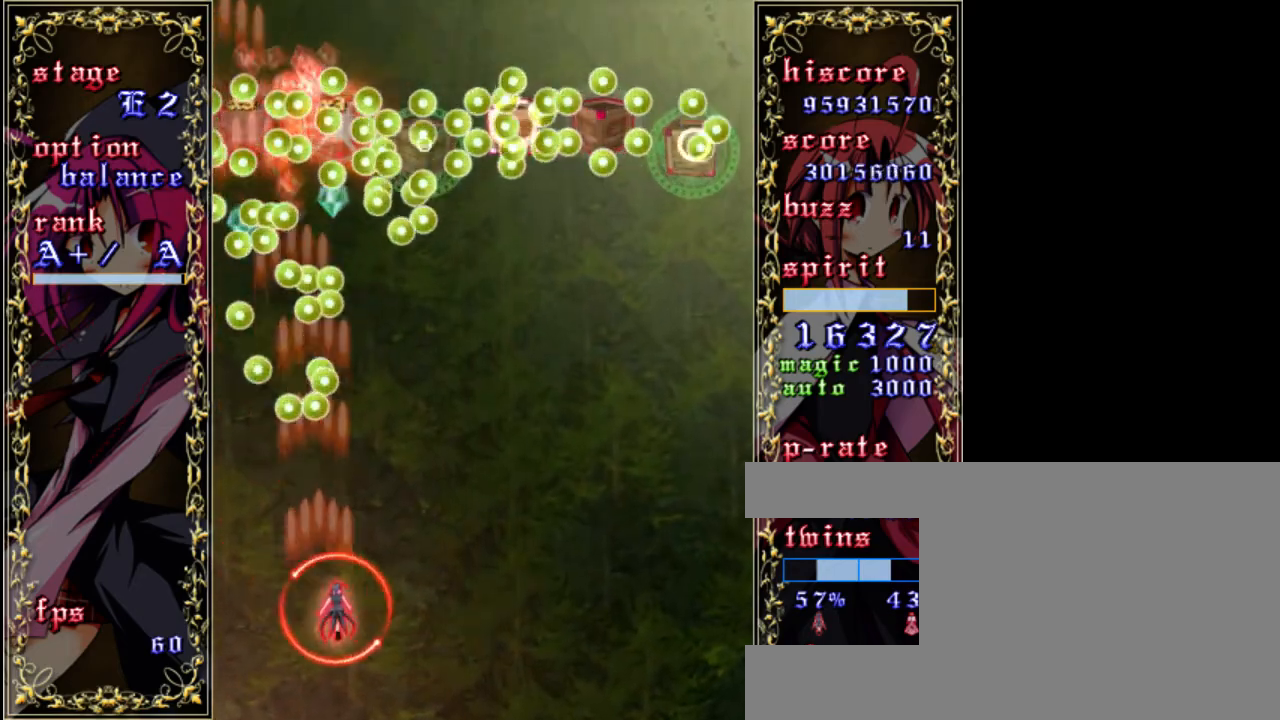
{"keys": ["right", "up", "z"], "events": [[33, "down", "up"], [67, "right", "up"], [167, "right", "down"], [367, "up", "down"]]}
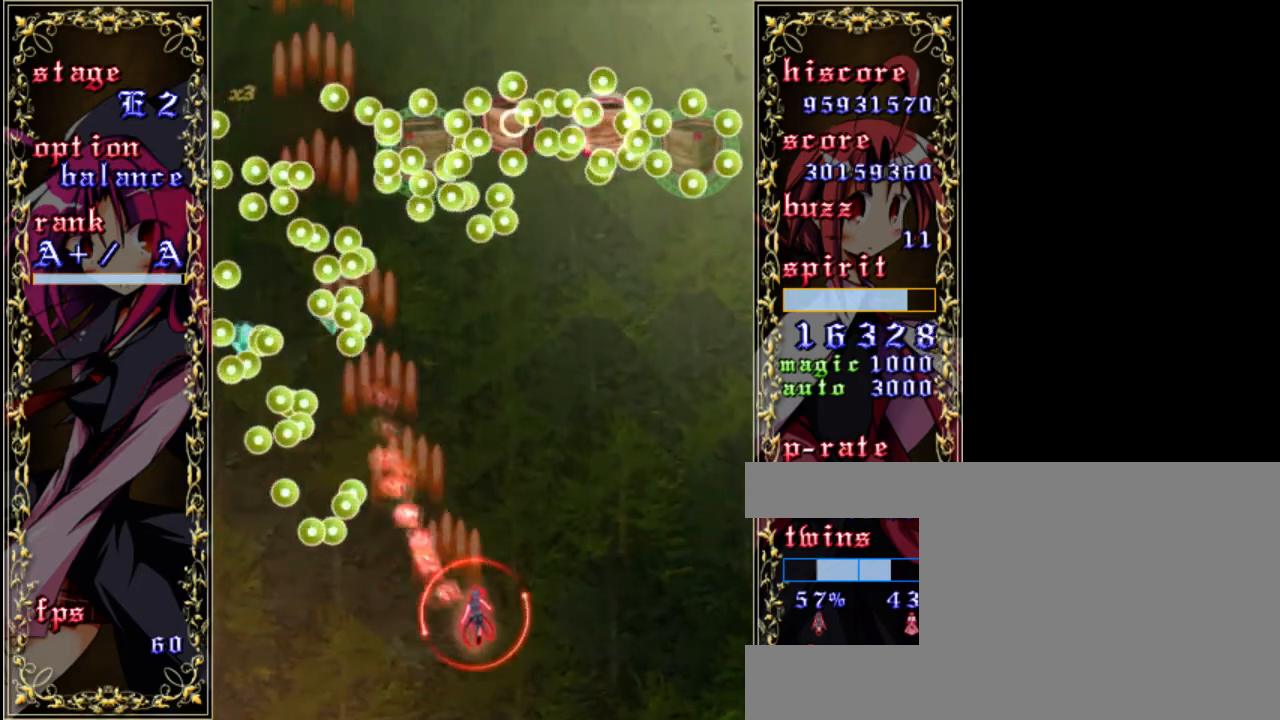
{"keys": ["z"], "events": [[133, "up", "up"], [167, "right", "up"], [367, "down", "down"], [500, "down", "up"]]}
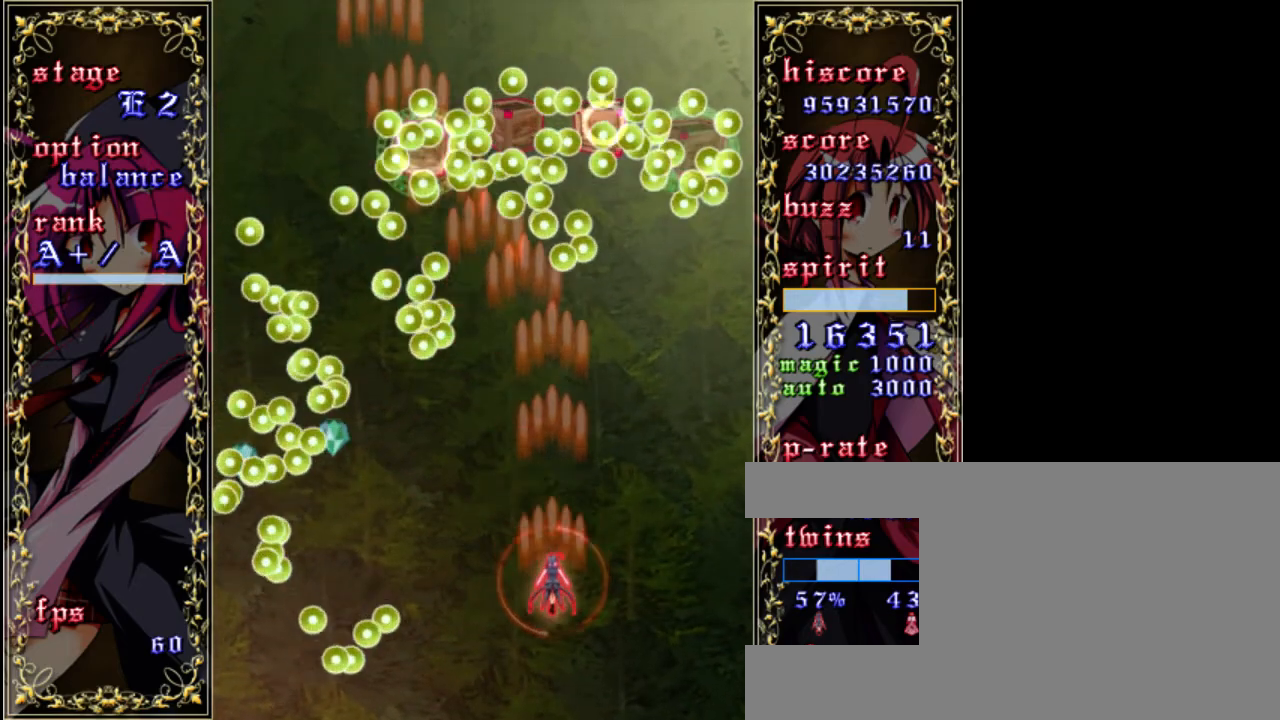
{"keys": ["left", "z"], "events": [[133, "right", "down"], [300, "right", "up"], [500, "left", "down"]]}
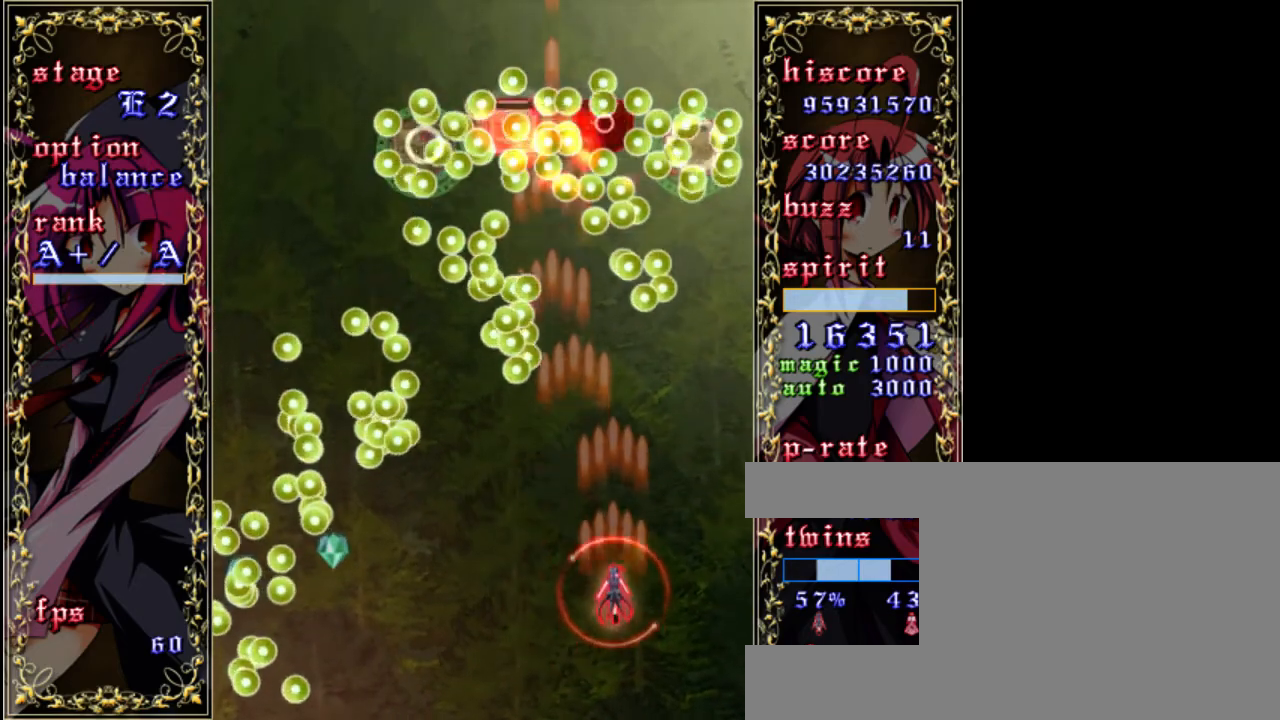
{"keys": ["z"], "events": [[200, "left", "up"], [333, "down", "down"], [467, "down", "up"]]}
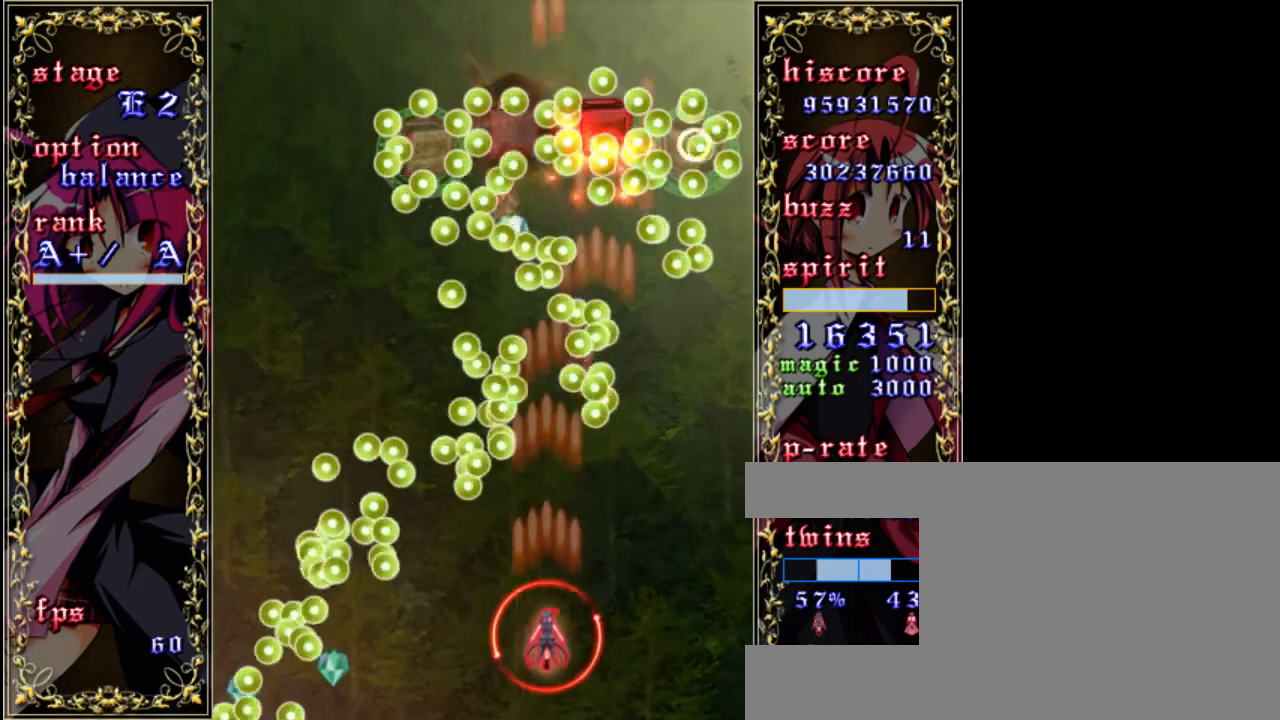
{"keys": ["right", "up", "z"], "events": [[133, "right", "down"], [300, "a", "down"], [367, "up", "down"], [400, "right", "up"], [433, "a", "up"], [500, "right", "down"]]}
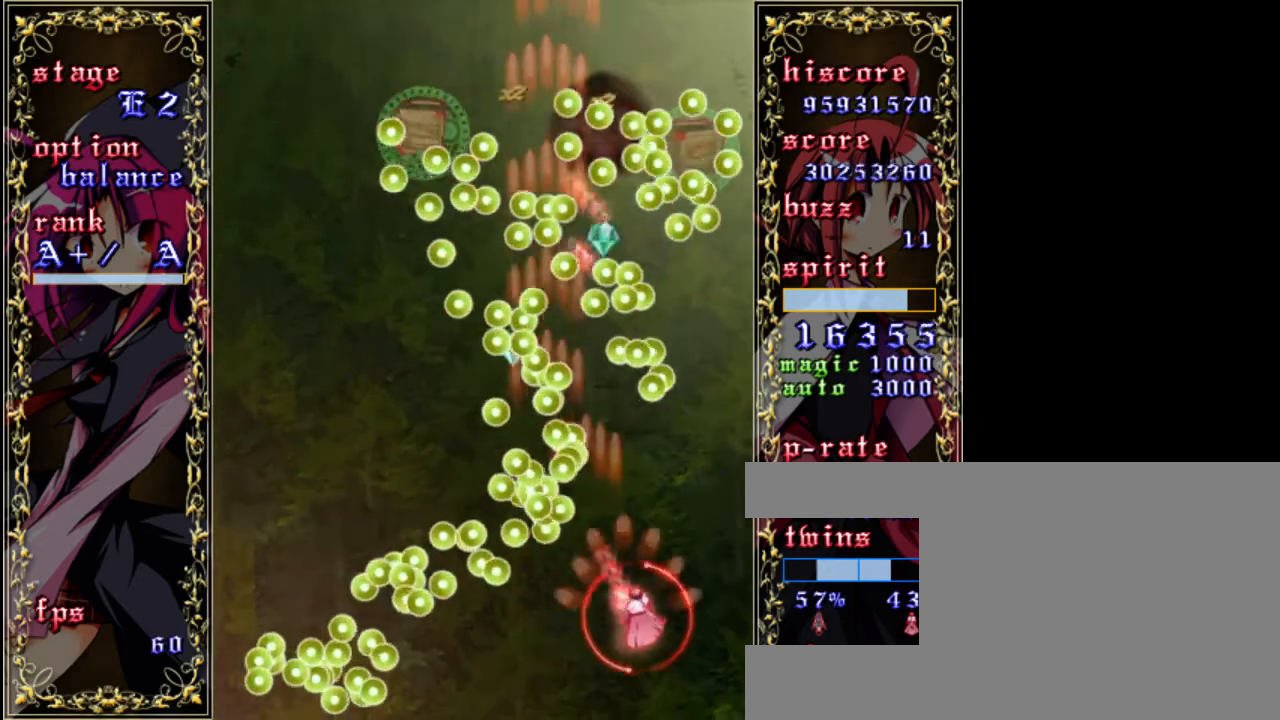
{"keys": ["z"], "events": [[33, "right", "up"], [67, "up", "up"], [333, "right", "down"], [500, "right", "up"]]}
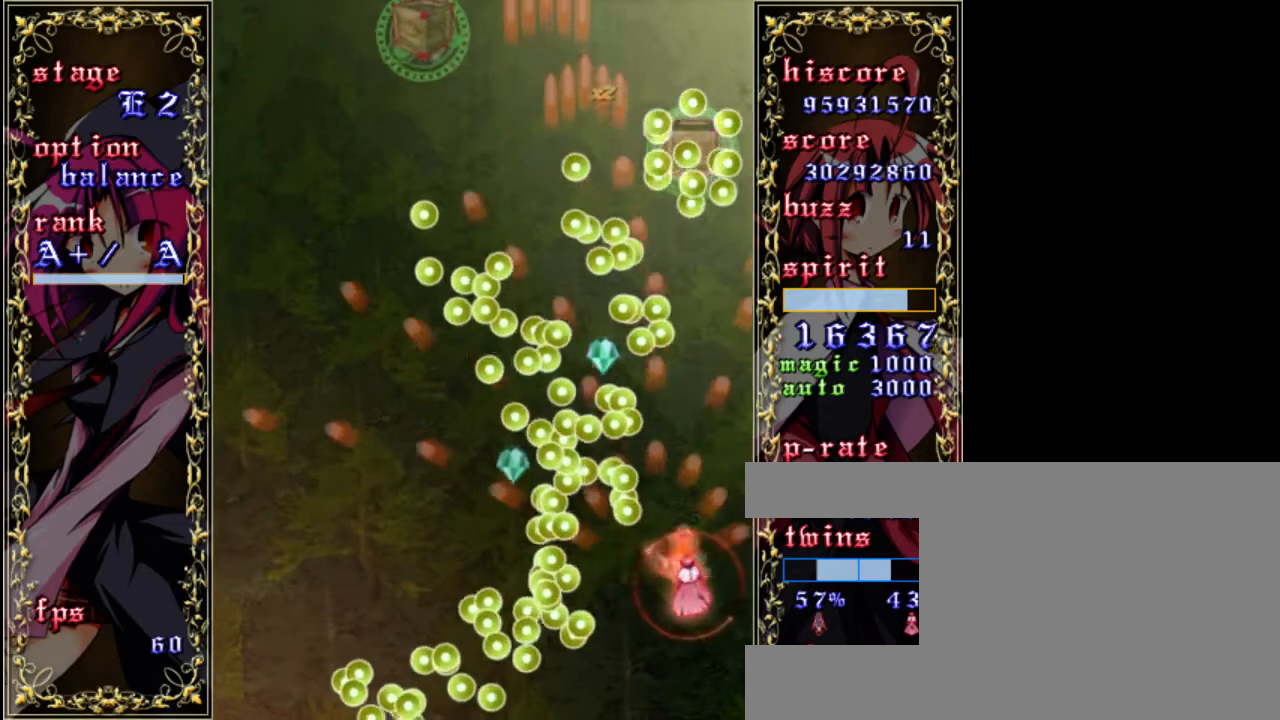
{"keys": ["left", "shift", "z"], "events": [[167, "up", "down"], [333, "up", "up"], [367, "shift", "down"], [400, "left", "down"]]}
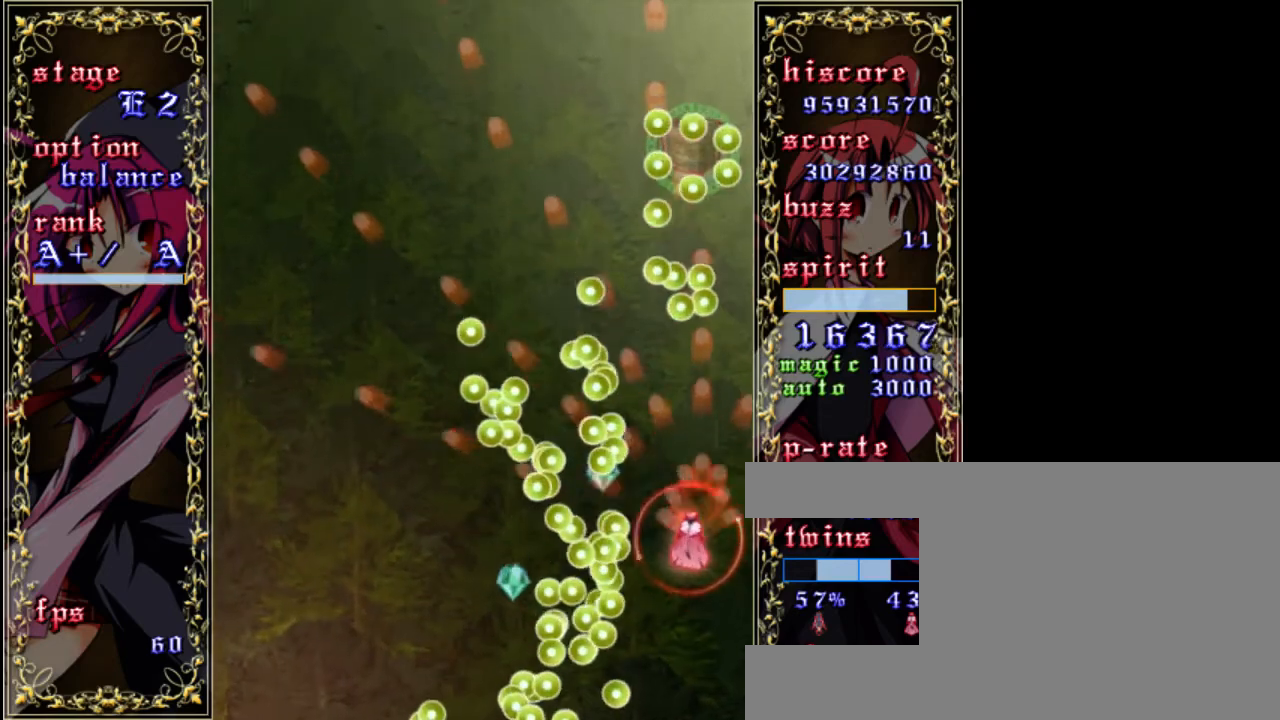
{"keys": ["down", "right", "z"], "events": [[200, "right", "down"], [233, "left", "up"], [400, "shift", "up"], [433, "down", "down"]]}
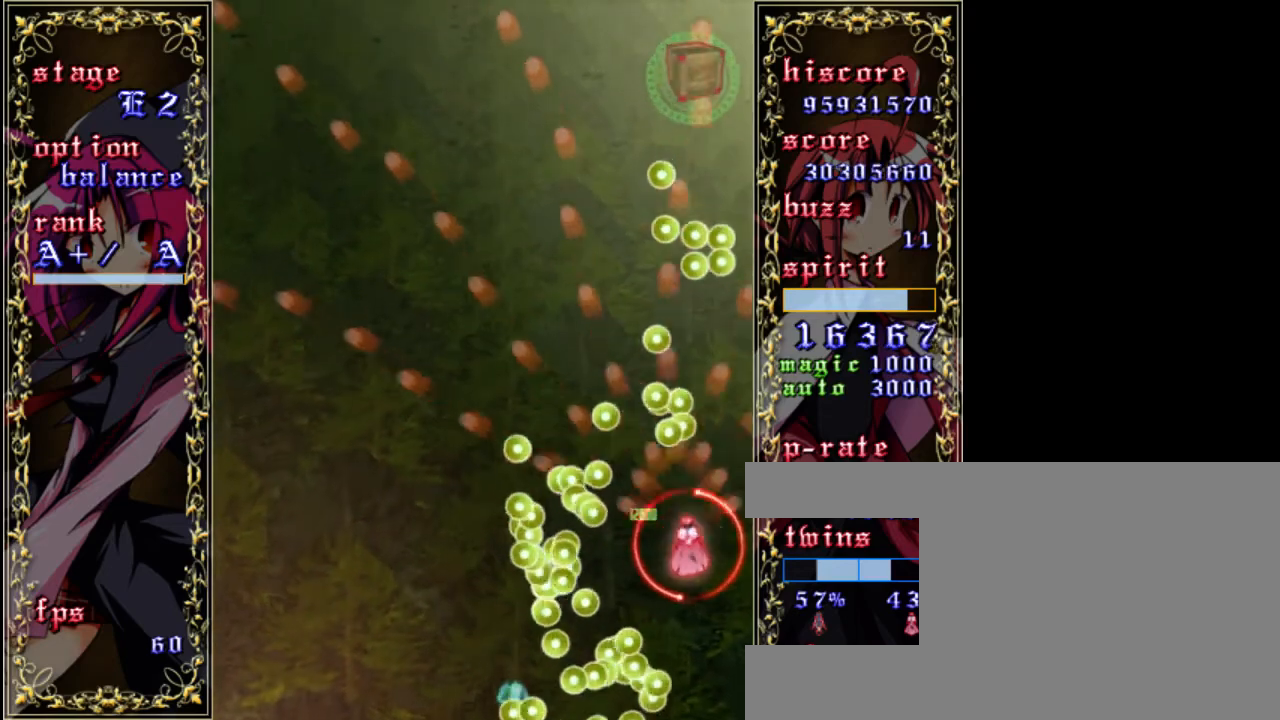
{"keys": ["up", "z"], "events": [[33, "down", "up"], [167, "right", "up"], [467, "up", "down"]]}
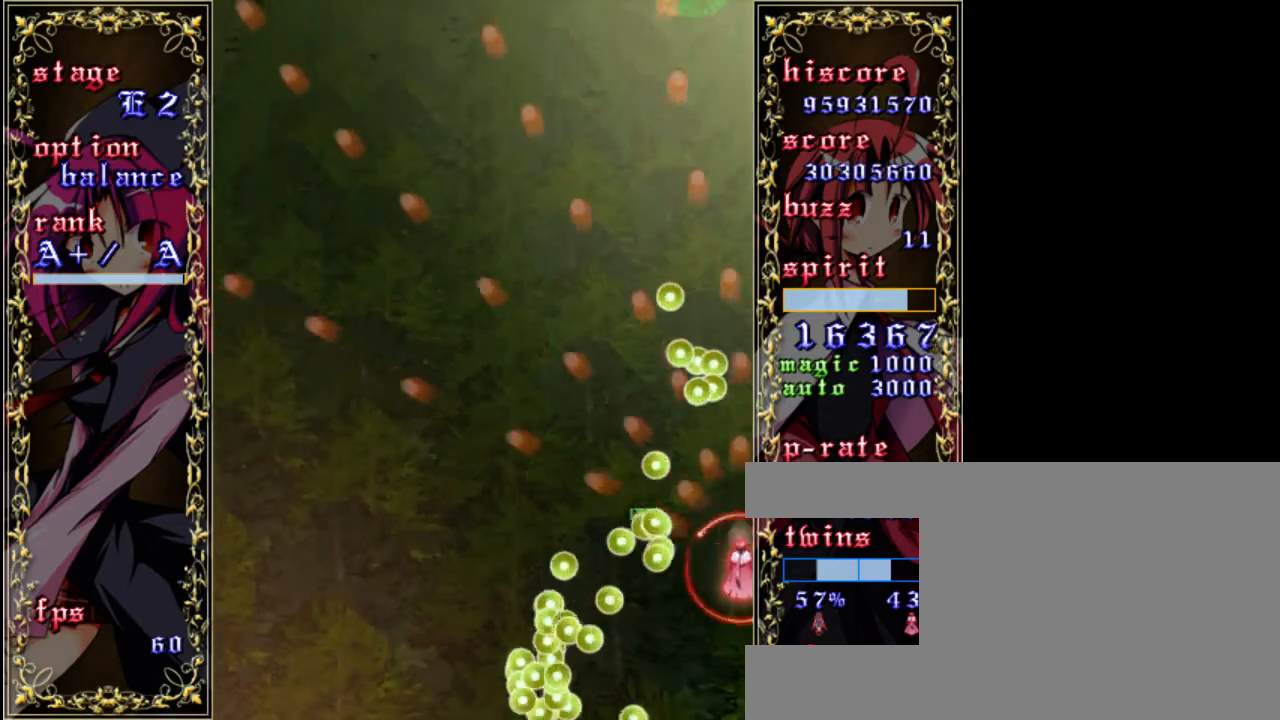
{"keys": ["left", "up", "z"], "events": [[200, "right", "down"], [333, "right", "up"], [500, "left", "down"]]}
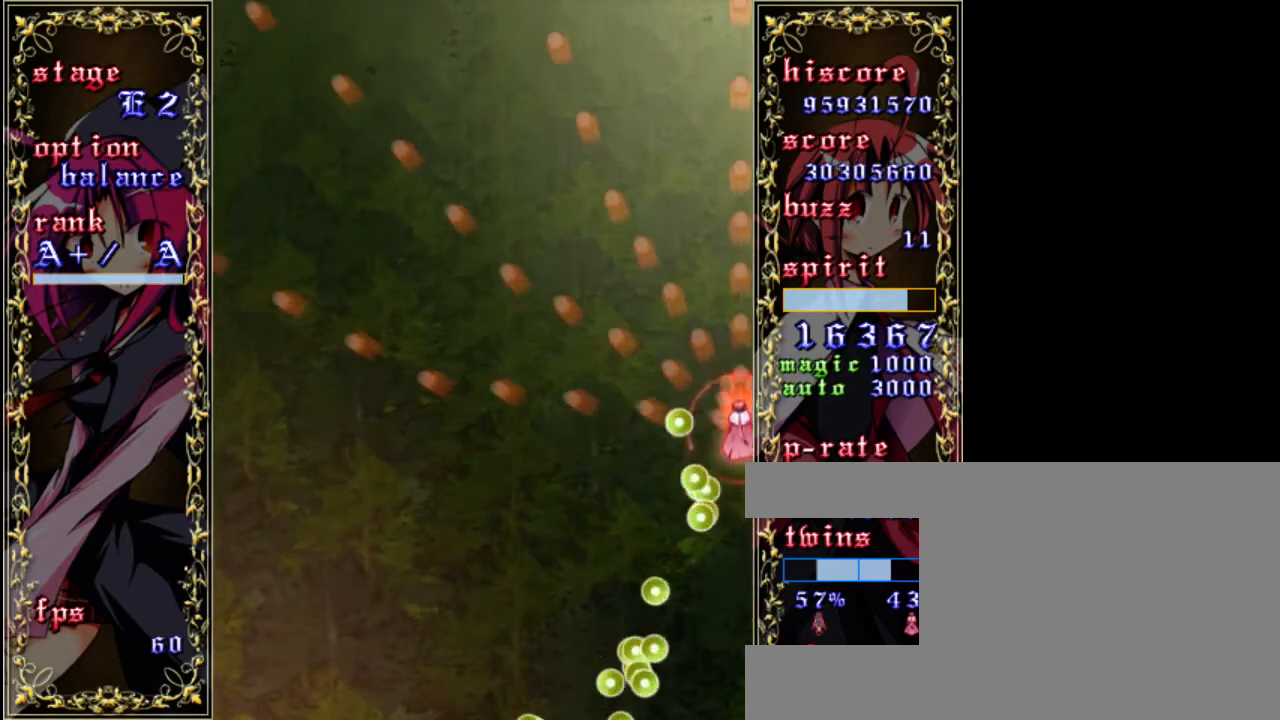
{"keys": ["down", "left", "z"], "events": [[33, "up", "up"], [367, "down", "down"]]}
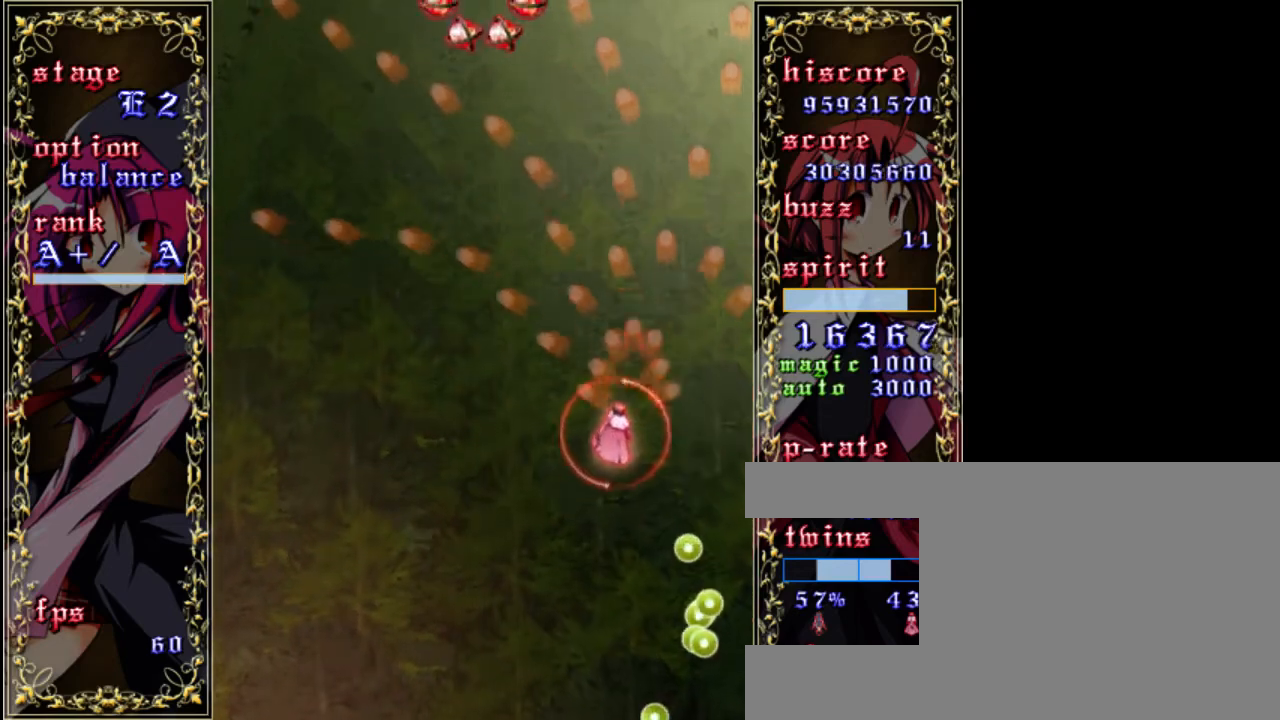
{"keys": ["up", "z"], "events": [[150, "down", "up"], [283, "left", "up"], [433, "up", "down"]]}
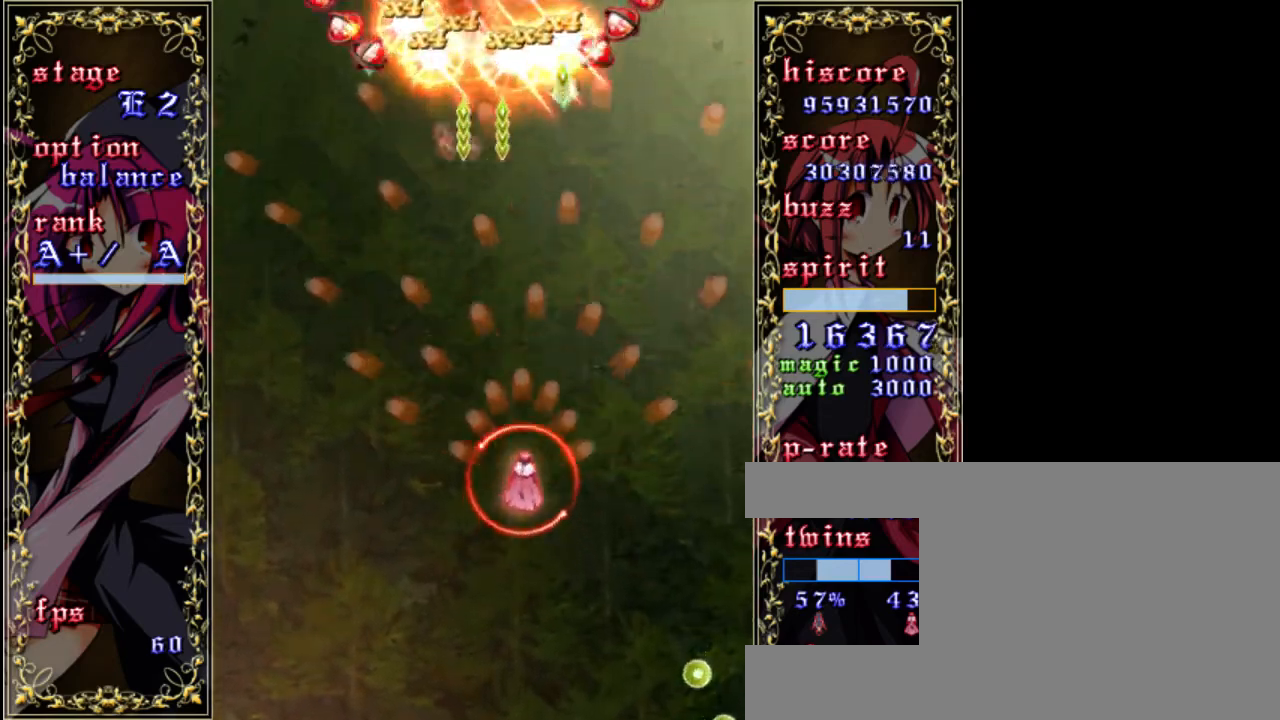
{"keys": ["z"], "events": [[67, "left", "down"], [100, "up", "up"], [233, "left", "up"], [267, "down", "down"], [367, "right", "down"], [433, "down", "up"], [467, "right", "up"]]}
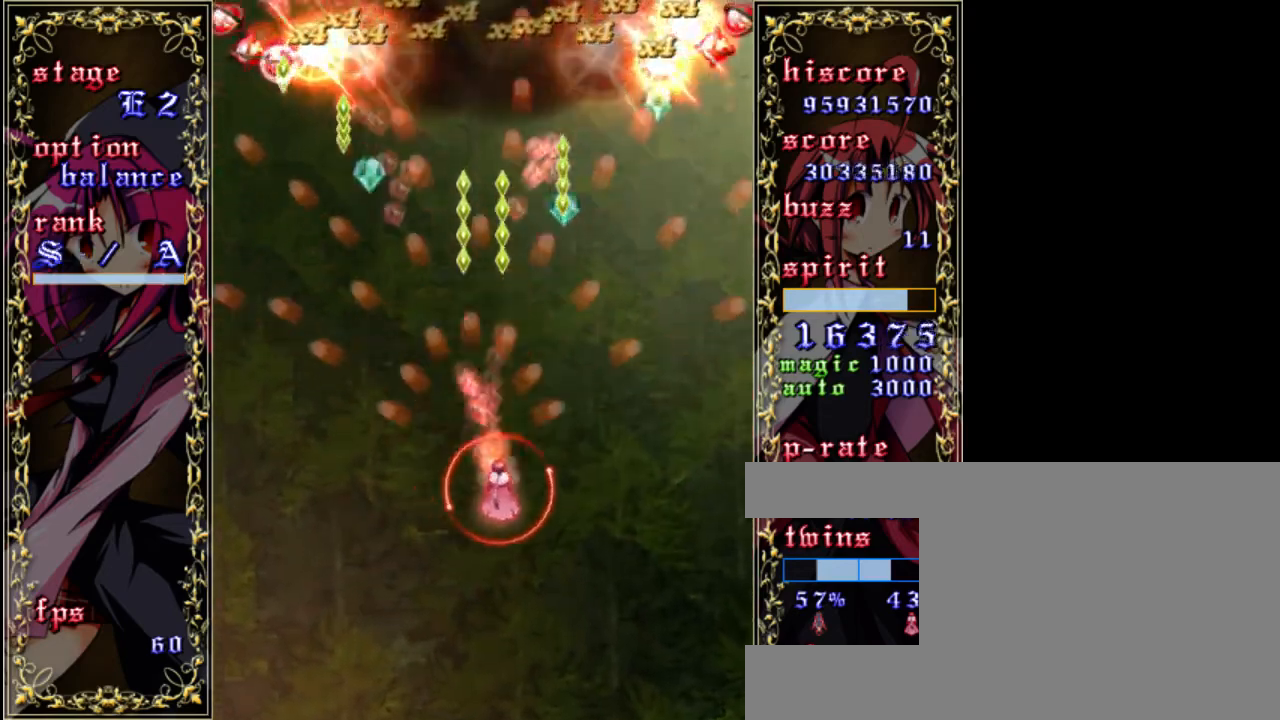
{"keys": ["down", "left", "shift", "z"], "events": [[350, "shift", "down"], [467, "down", "down"], [500, "left", "down"]]}